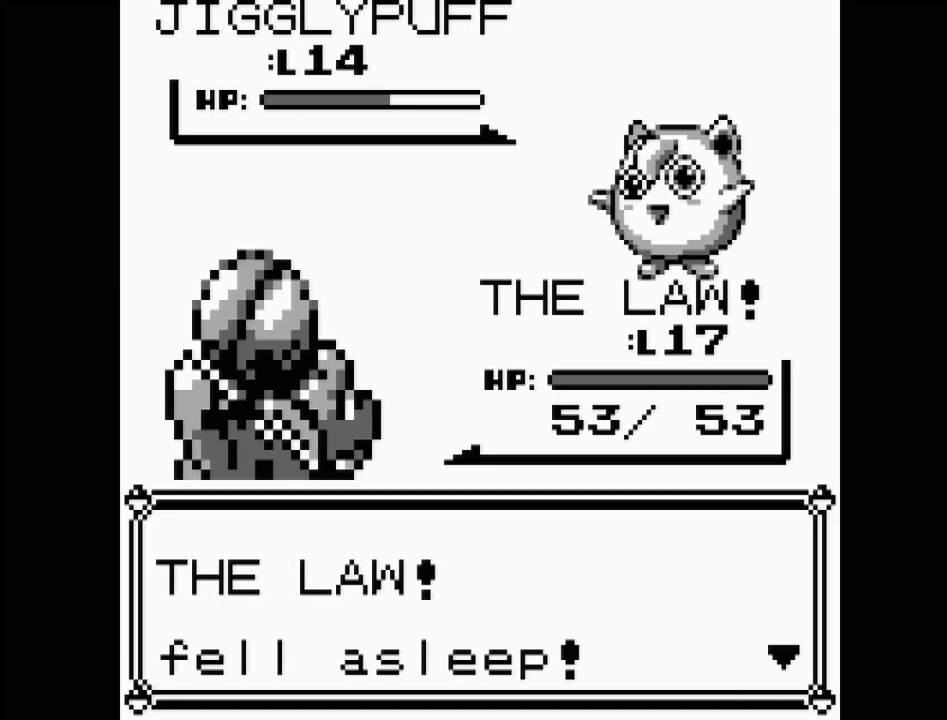
Gameplay with a controller (Nintendo layout); each line is a JSON object with the inputs held at the frame after it. "events" lists button and stick changes between this image and that frame as [ms after this image, input, new state], when the widget could be followed in between. Not read: L3 R3.
{"buttons": [], "events": [[83, "A", "down"], [267, "A", "up"]]}
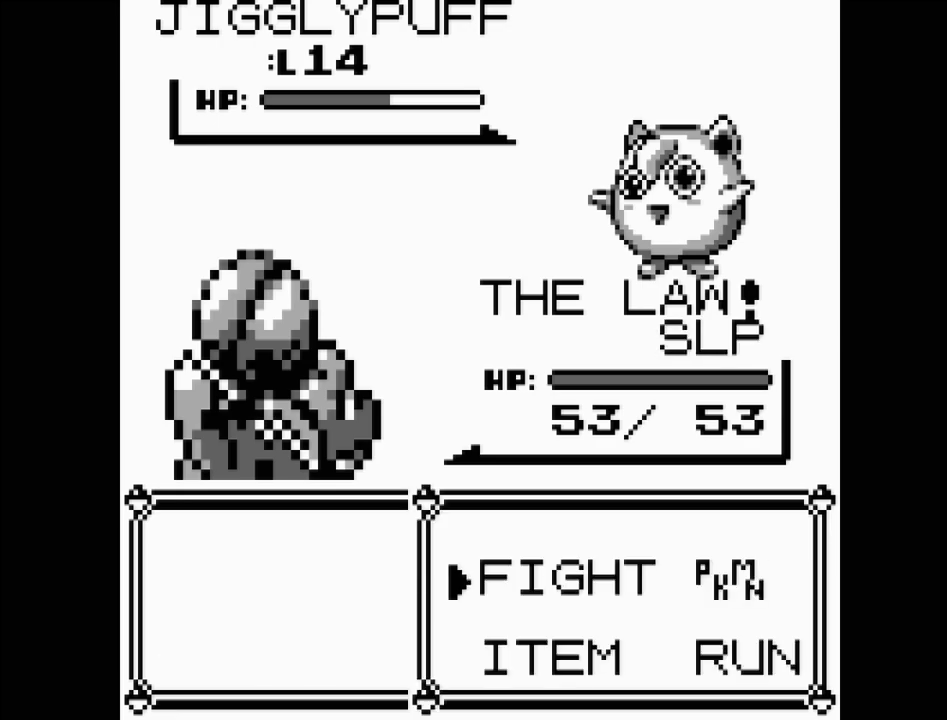
{"buttons": [], "events": []}
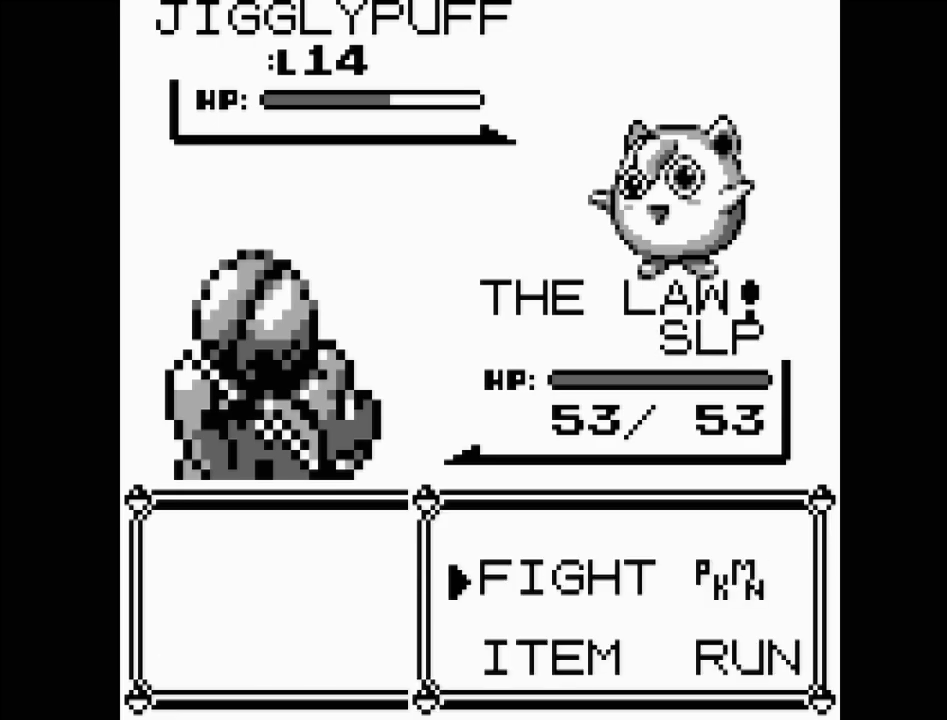
{"buttons": [], "events": []}
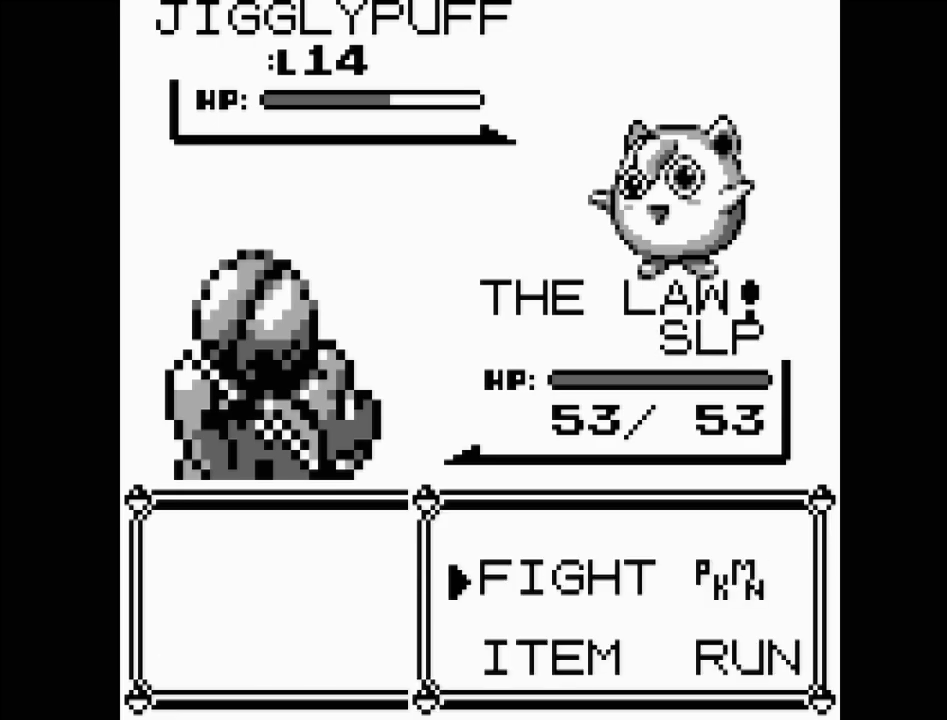
{"buttons": [], "events": []}
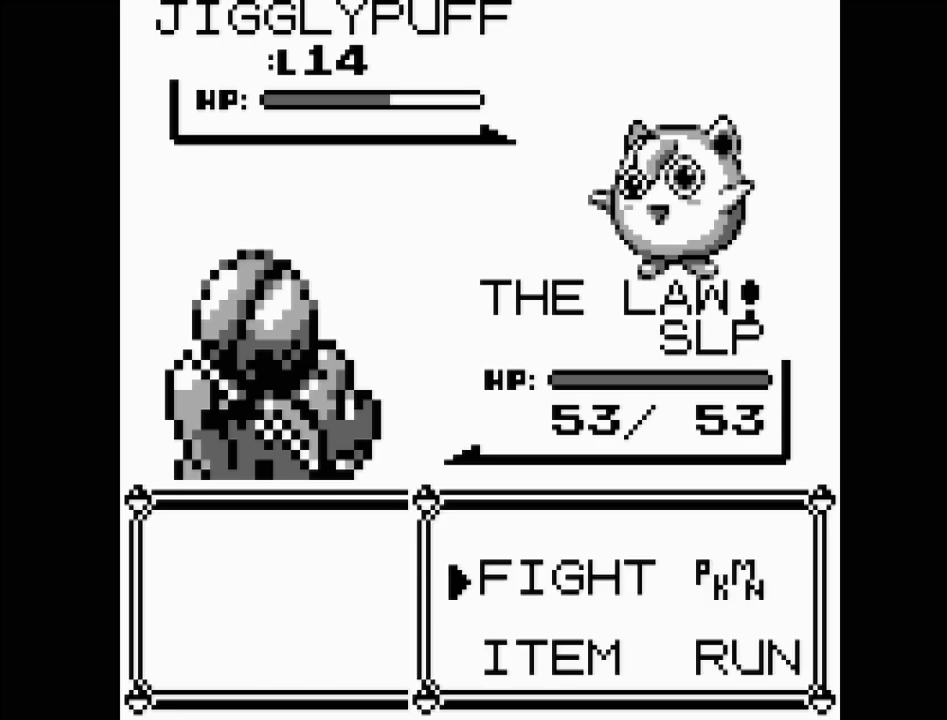
{"buttons": [], "events": []}
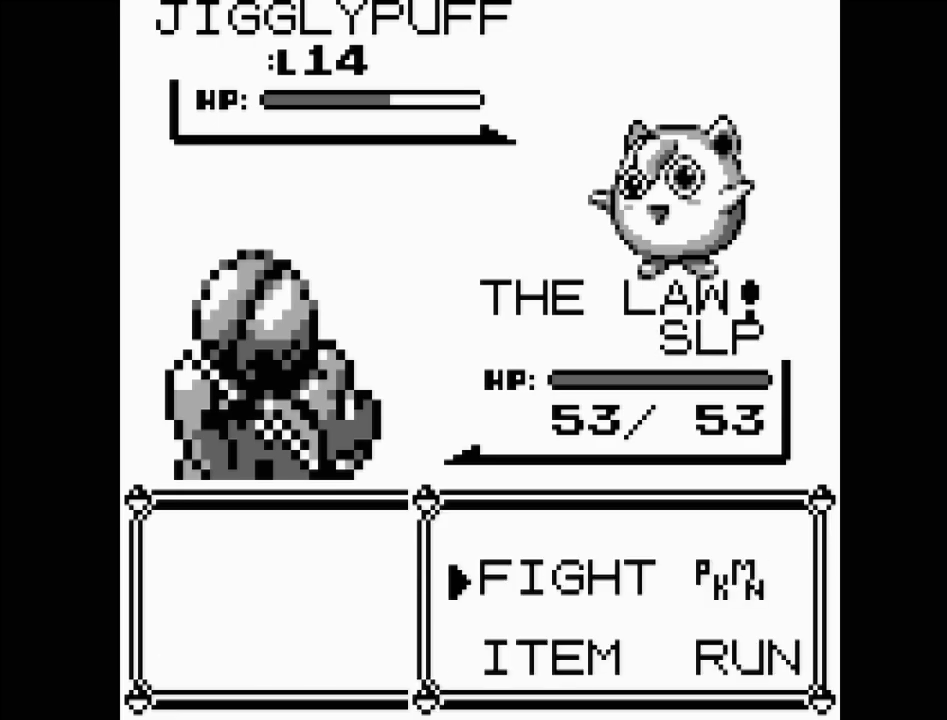
{"buttons": [], "events": [[33, "DPAD_DOWN", "down"], [150, "DPAD_DOWN", "up"], [333, "DPAD_UP", "down"], [400, "DPAD_UP", "up"]]}
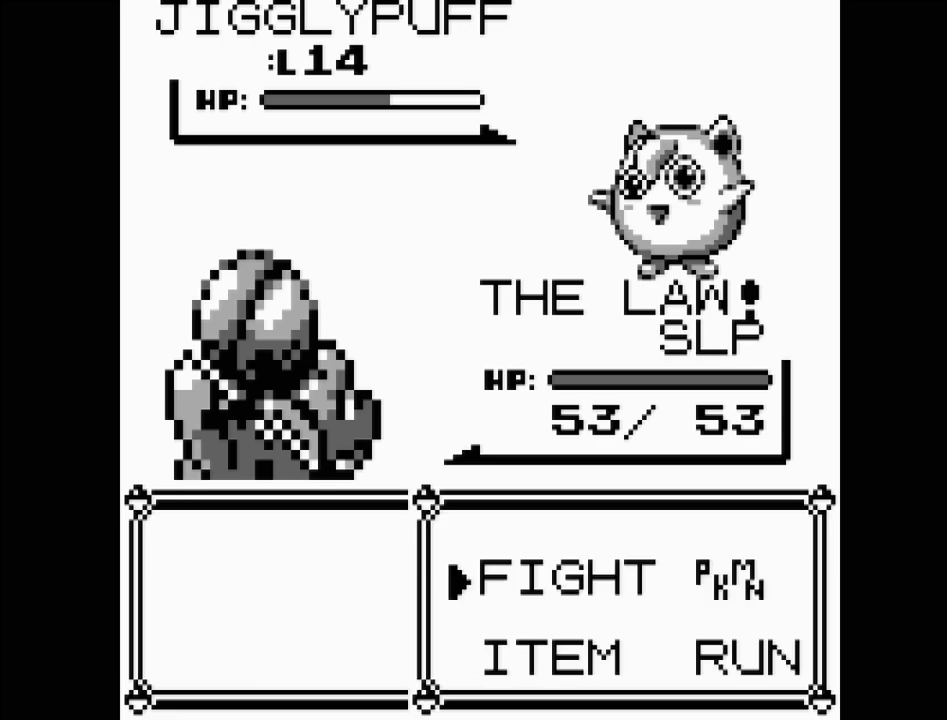
{"buttons": [], "events": [[117, "A", "down"], [250, "A", "up"]]}
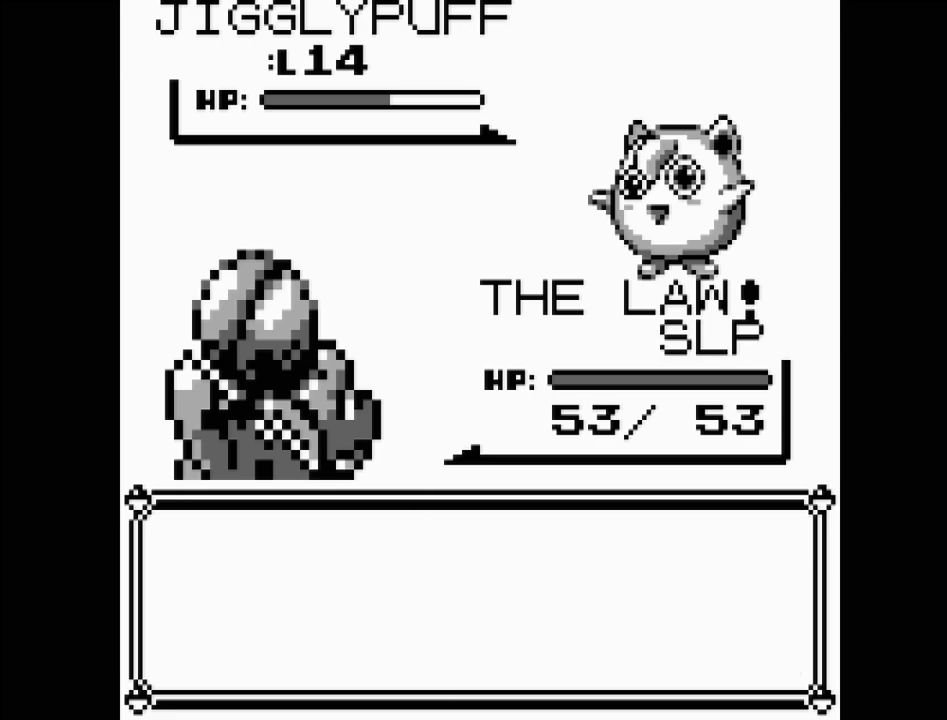
{"buttons": [], "events": []}
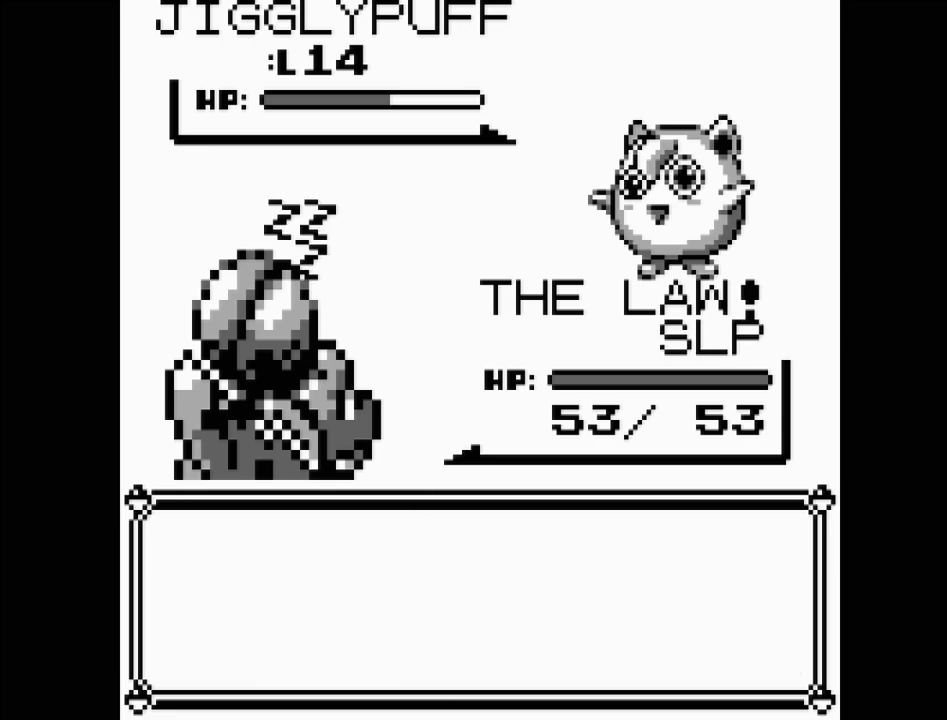
{"buttons": [], "events": []}
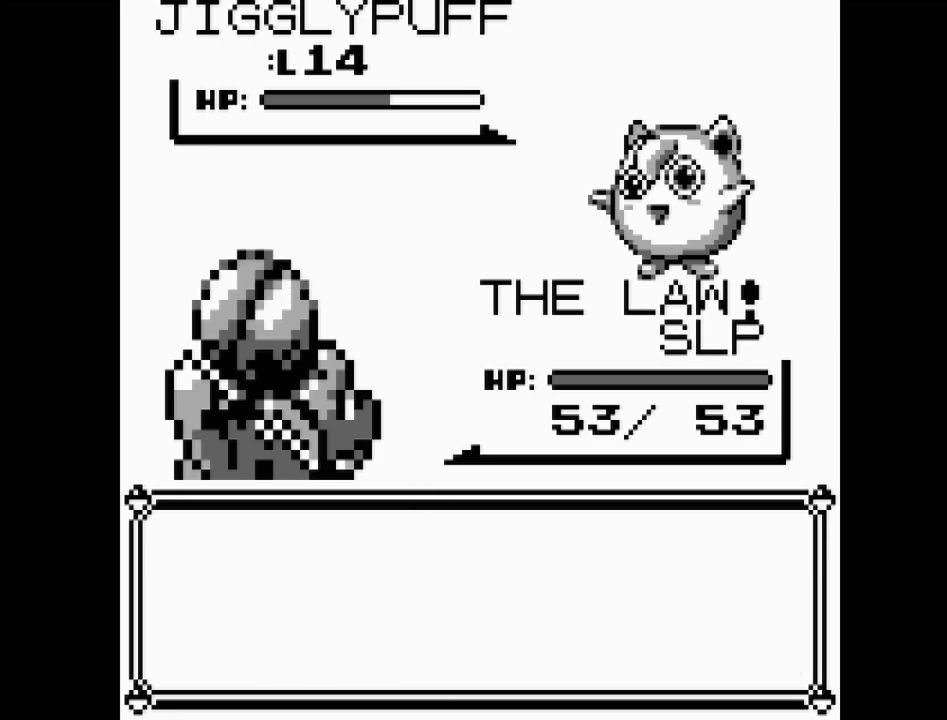
{"buttons": [], "events": []}
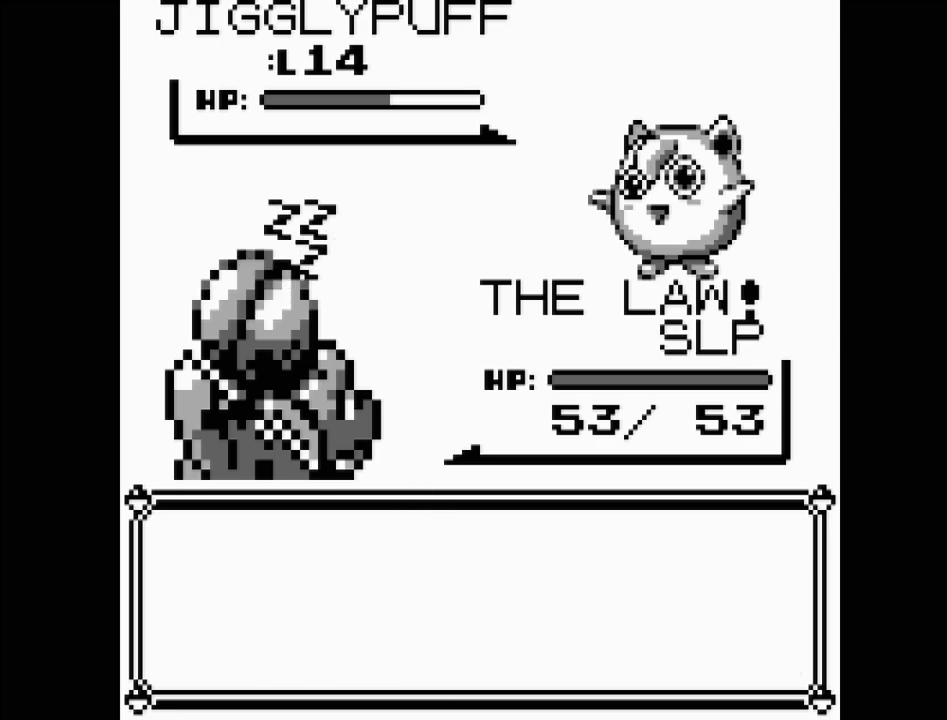
{"buttons": [], "events": []}
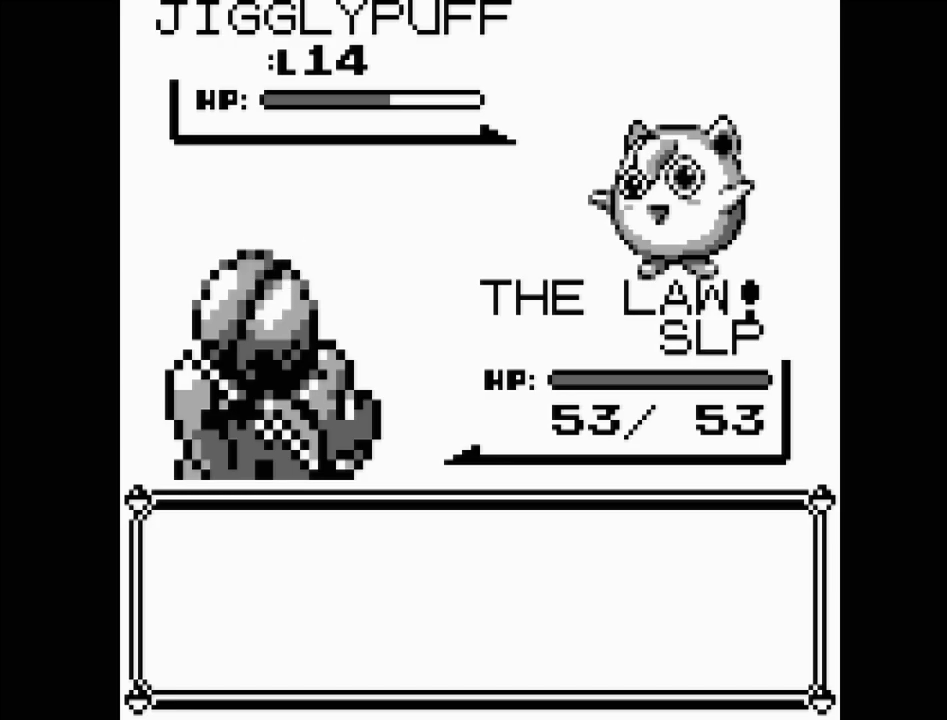
{"buttons": [], "events": []}
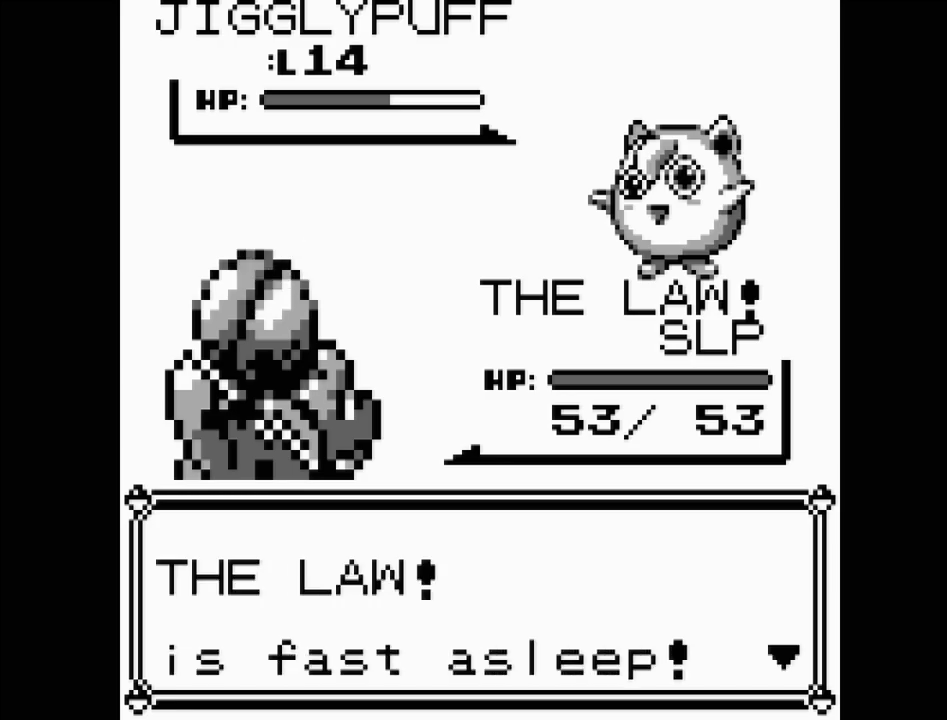
{"buttons": [], "events": []}
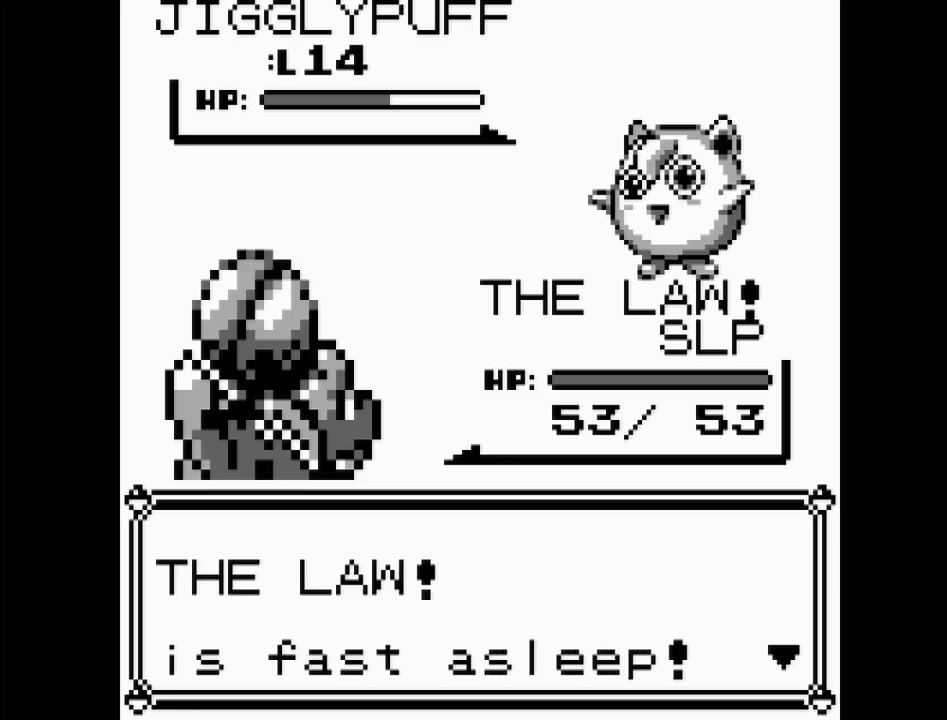
{"buttons": [], "events": []}
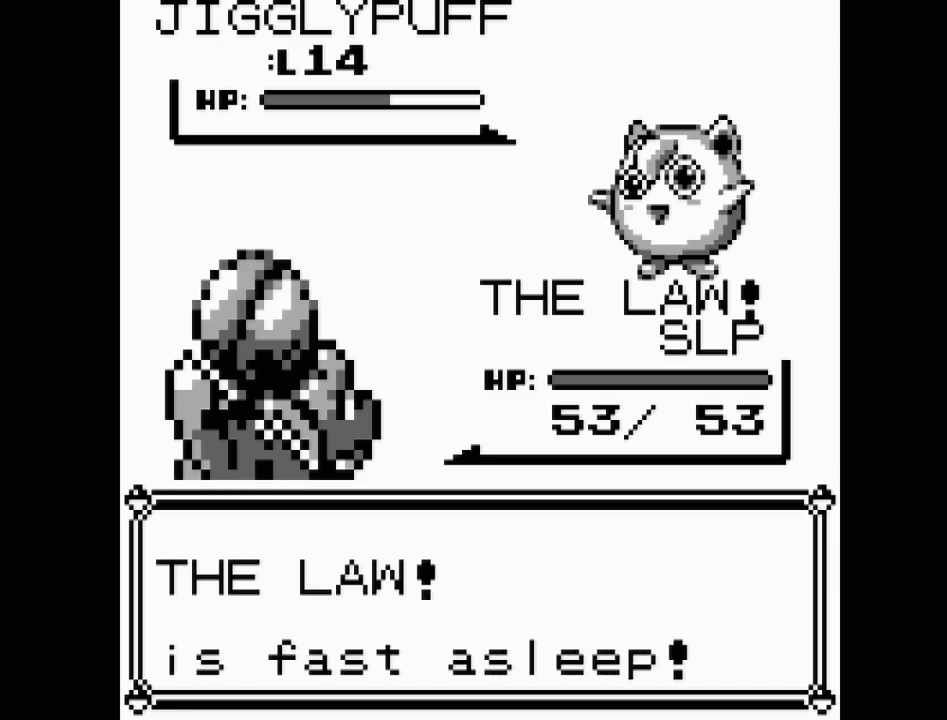
{"buttons": [], "events": [[200, "A", "down"], [433, "A", "up"]]}
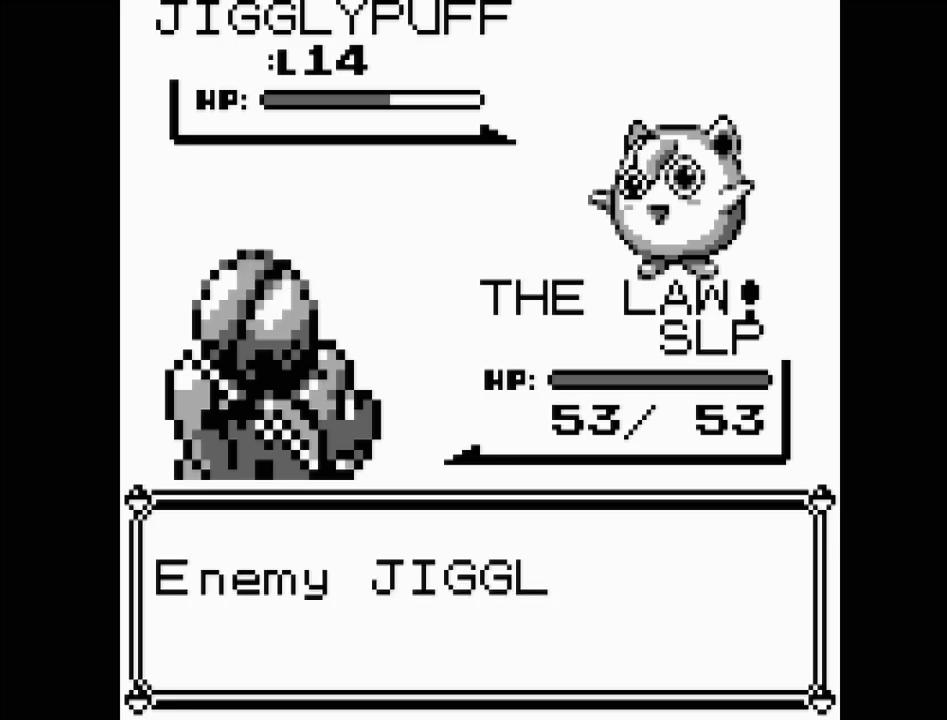
{"buttons": [], "events": []}
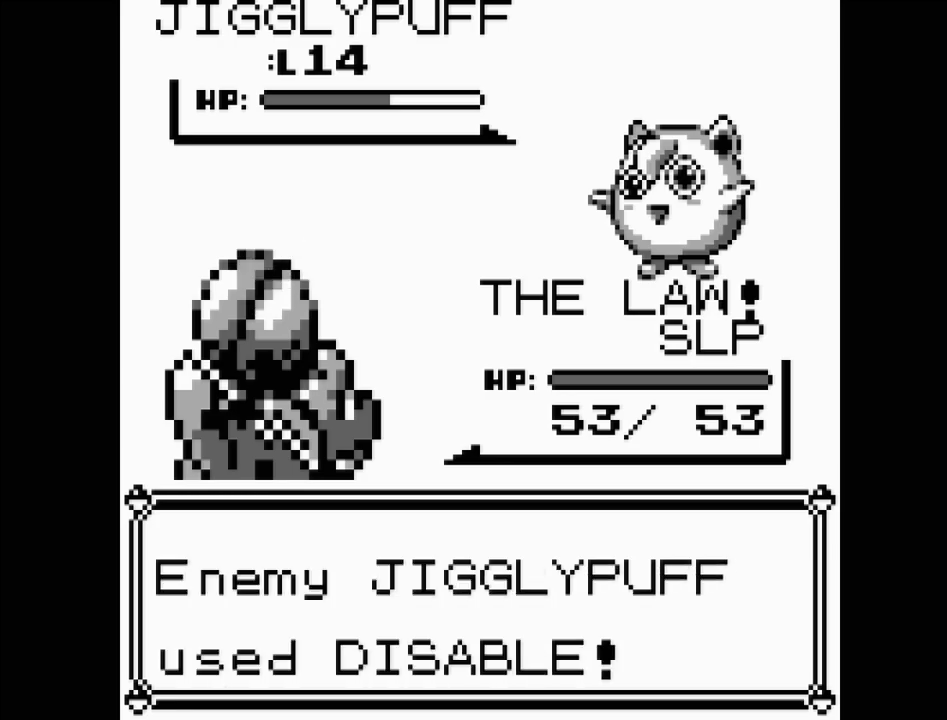
{"buttons": ["A"], "events": [[183, "A", "down"], [433, "A", "up"], [467, "A", "down"]]}
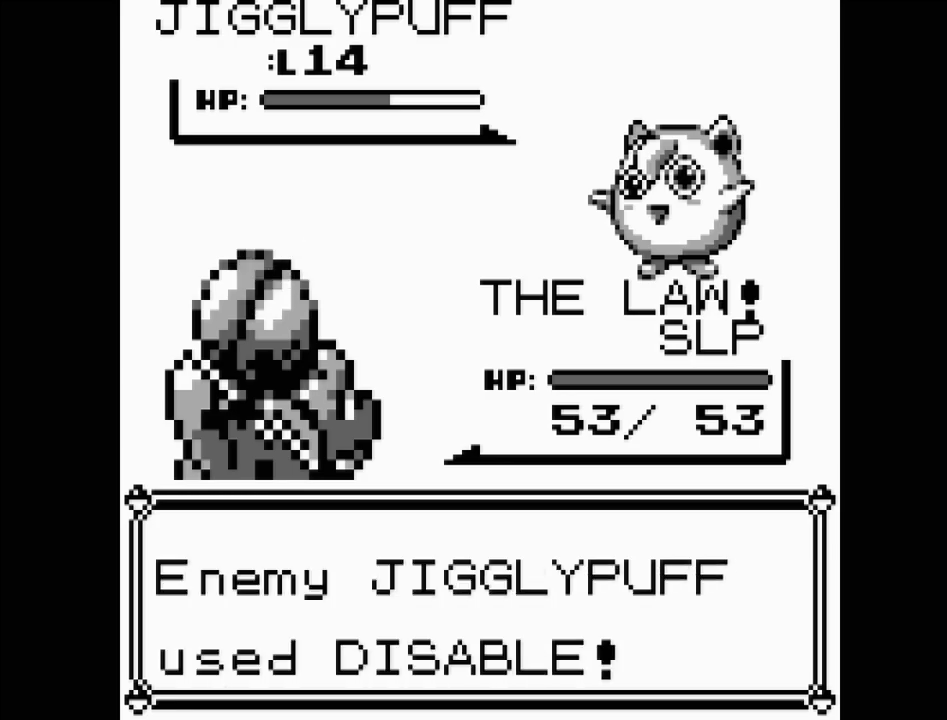
{"buttons": [], "events": [[33, "A", "up"]]}
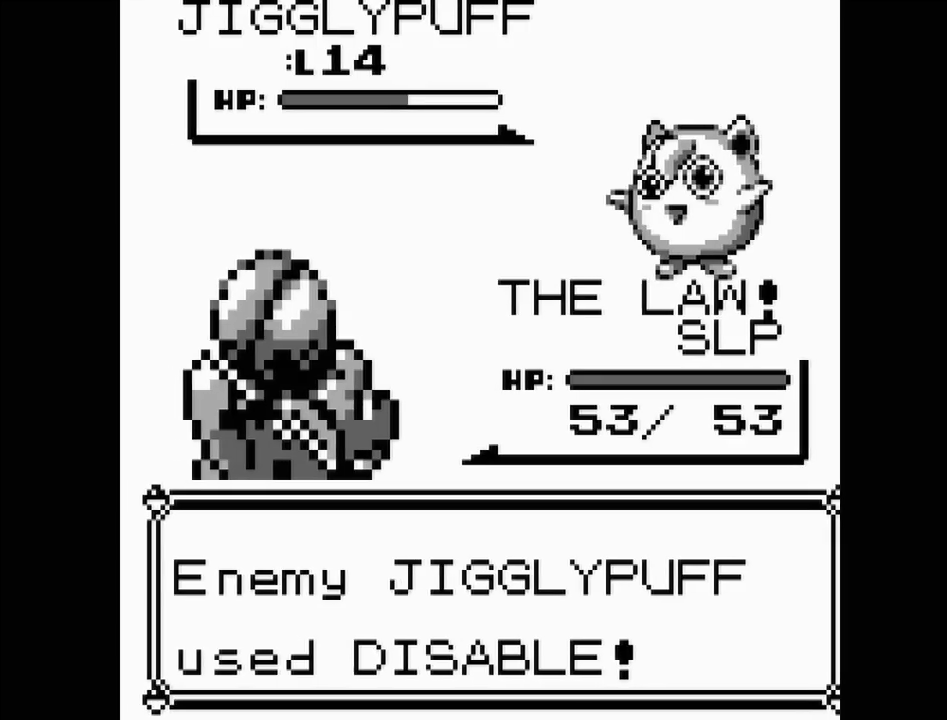
{"buttons": [], "events": []}
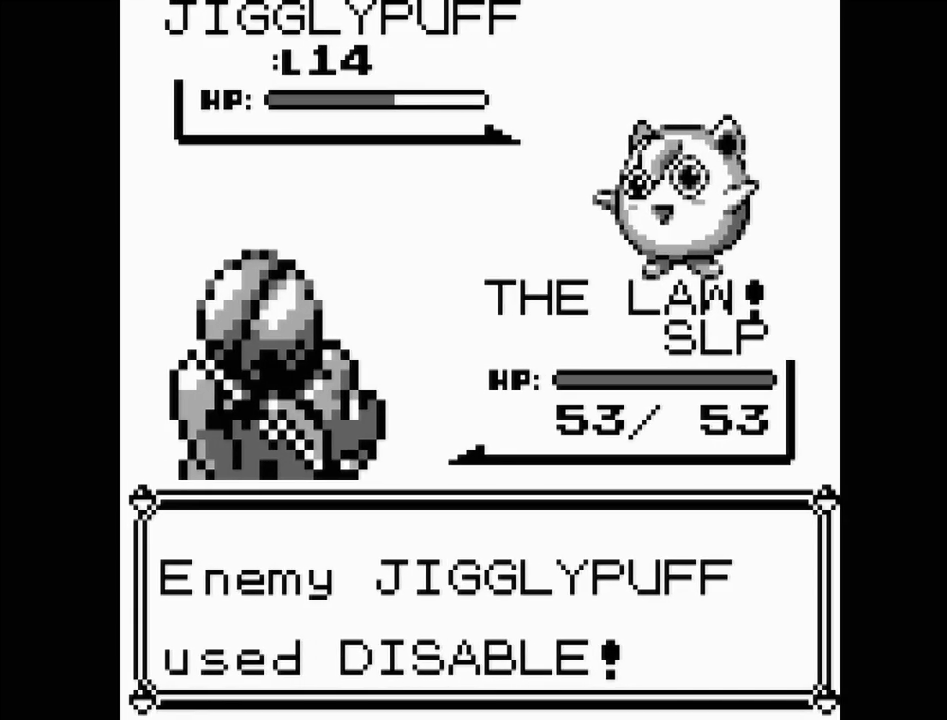
{"buttons": [], "events": []}
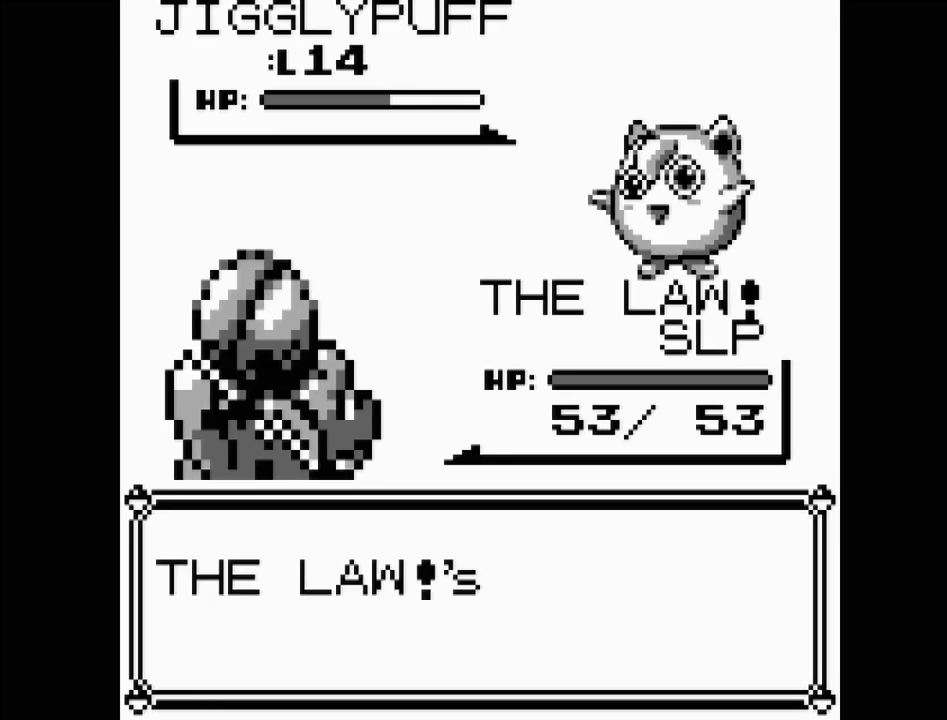
{"buttons": [], "events": []}
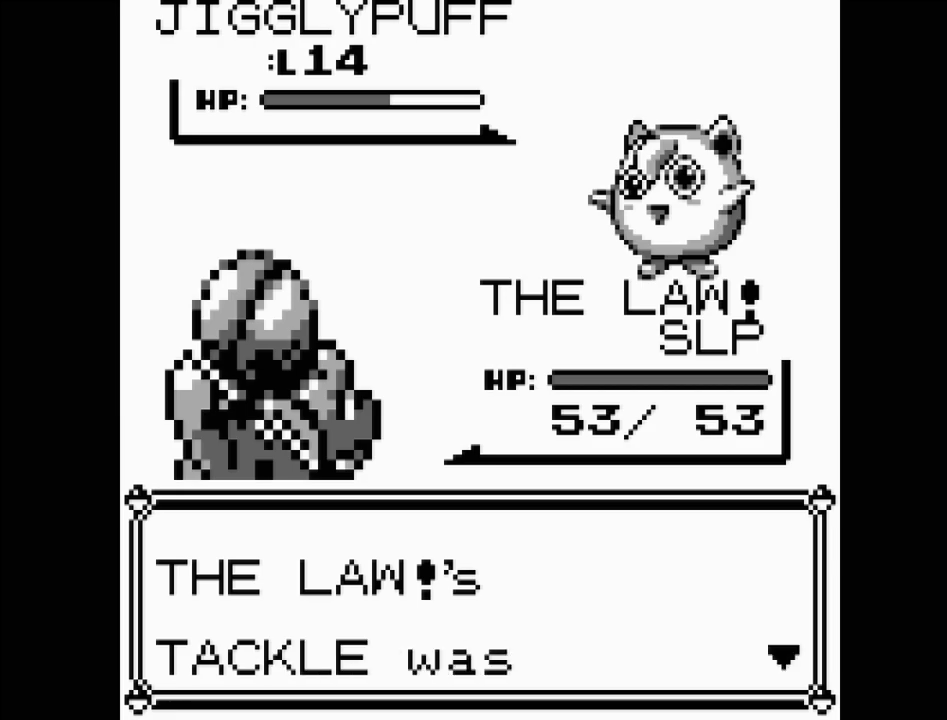
{"buttons": [], "events": [[33, "A", "down"], [200, "A", "up"]]}
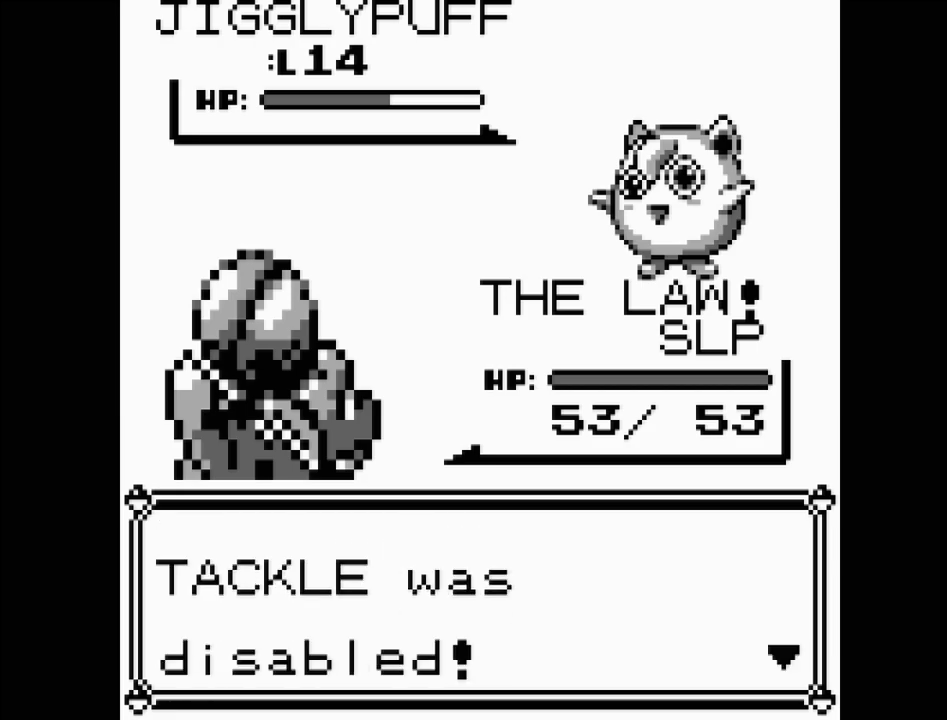
{"buttons": ["A"], "events": [[433, "A", "down"]]}
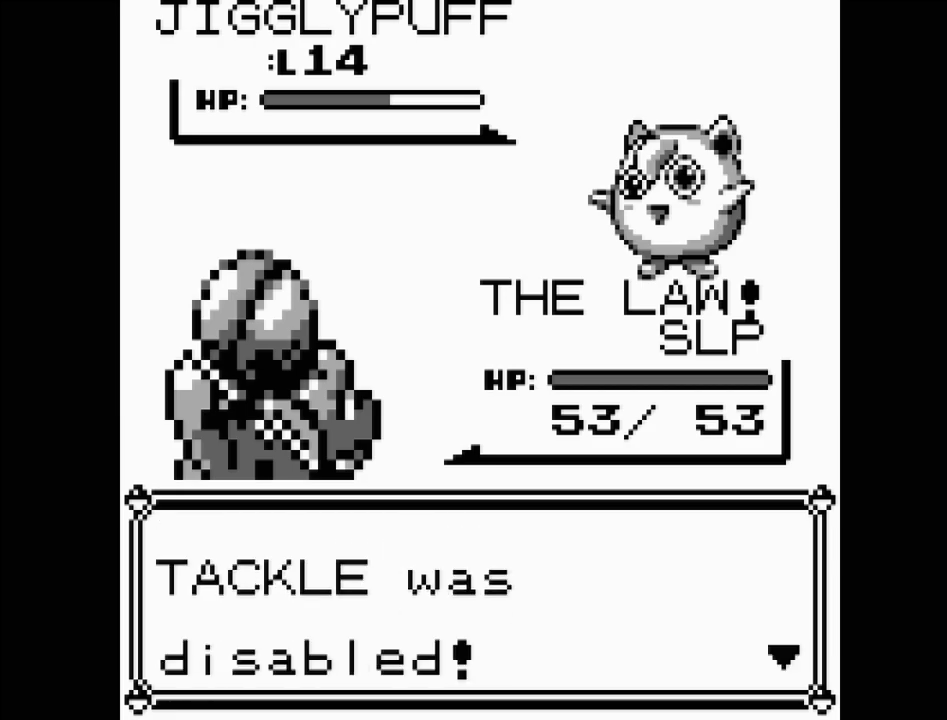
{"buttons": [], "events": [[133, "A", "up"]]}
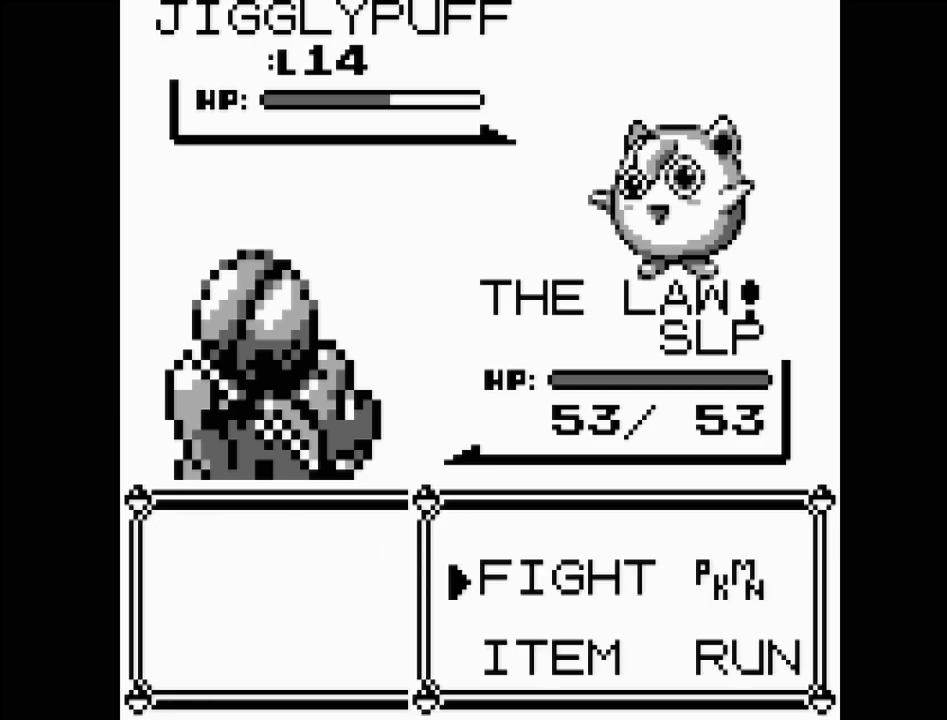
{"buttons": [], "events": []}
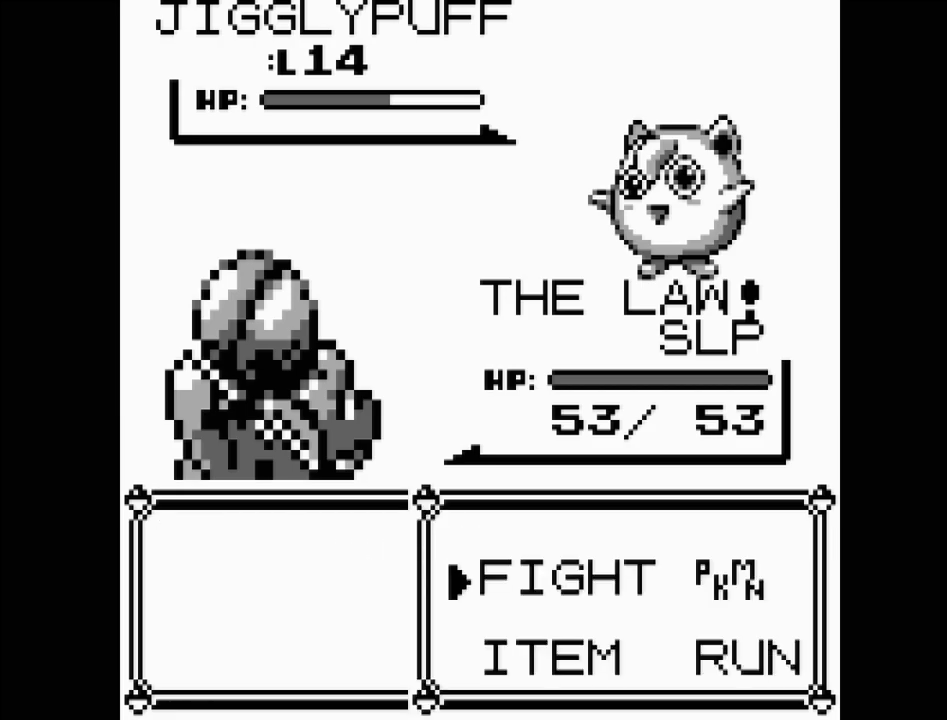
{"buttons": ["A"], "events": [[350, "A", "down"]]}
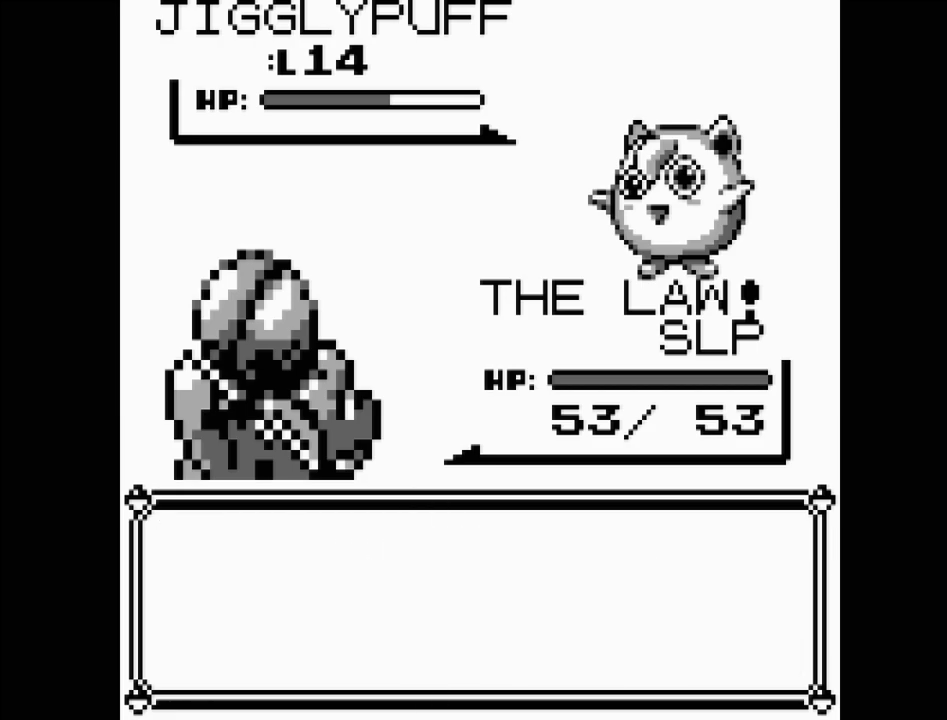
{"buttons": [], "events": [[83, "A", "up"]]}
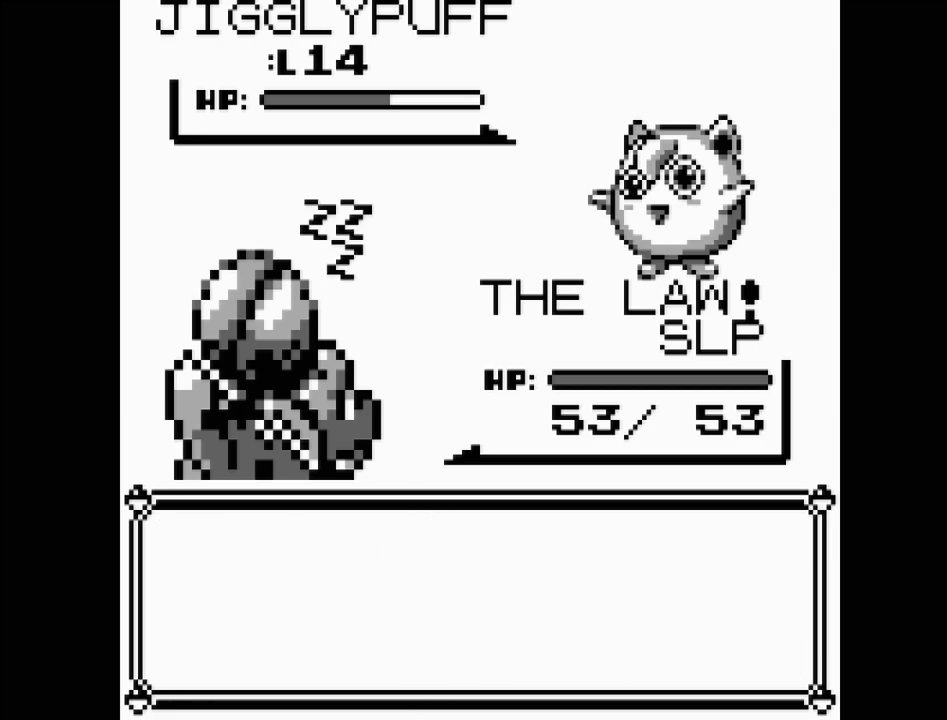
{"buttons": [], "events": []}
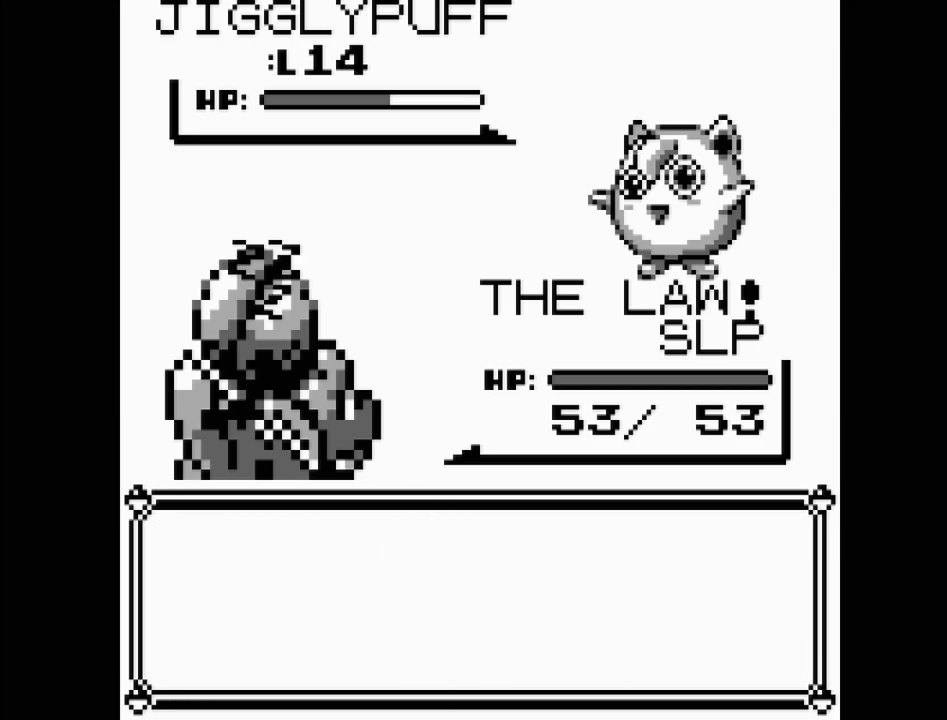
{"buttons": [], "events": []}
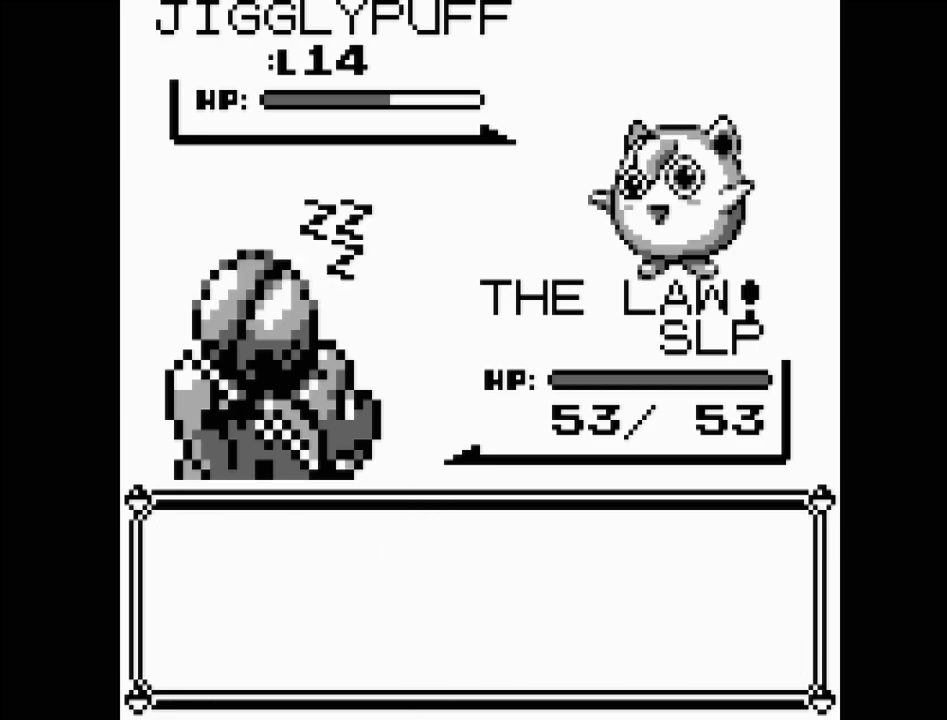
{"buttons": [], "events": []}
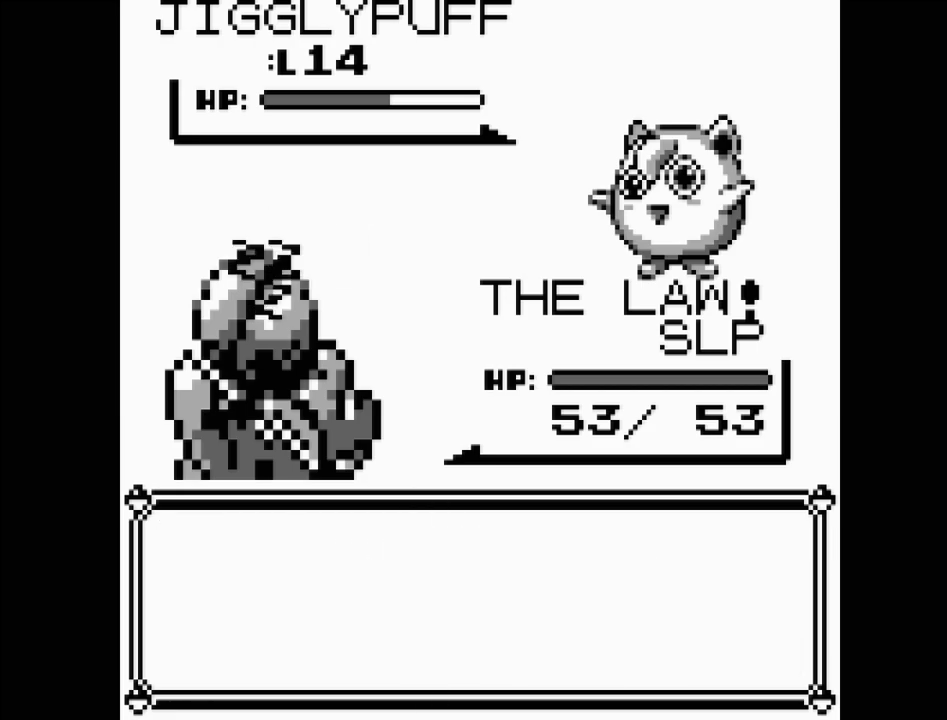
{"buttons": [], "events": []}